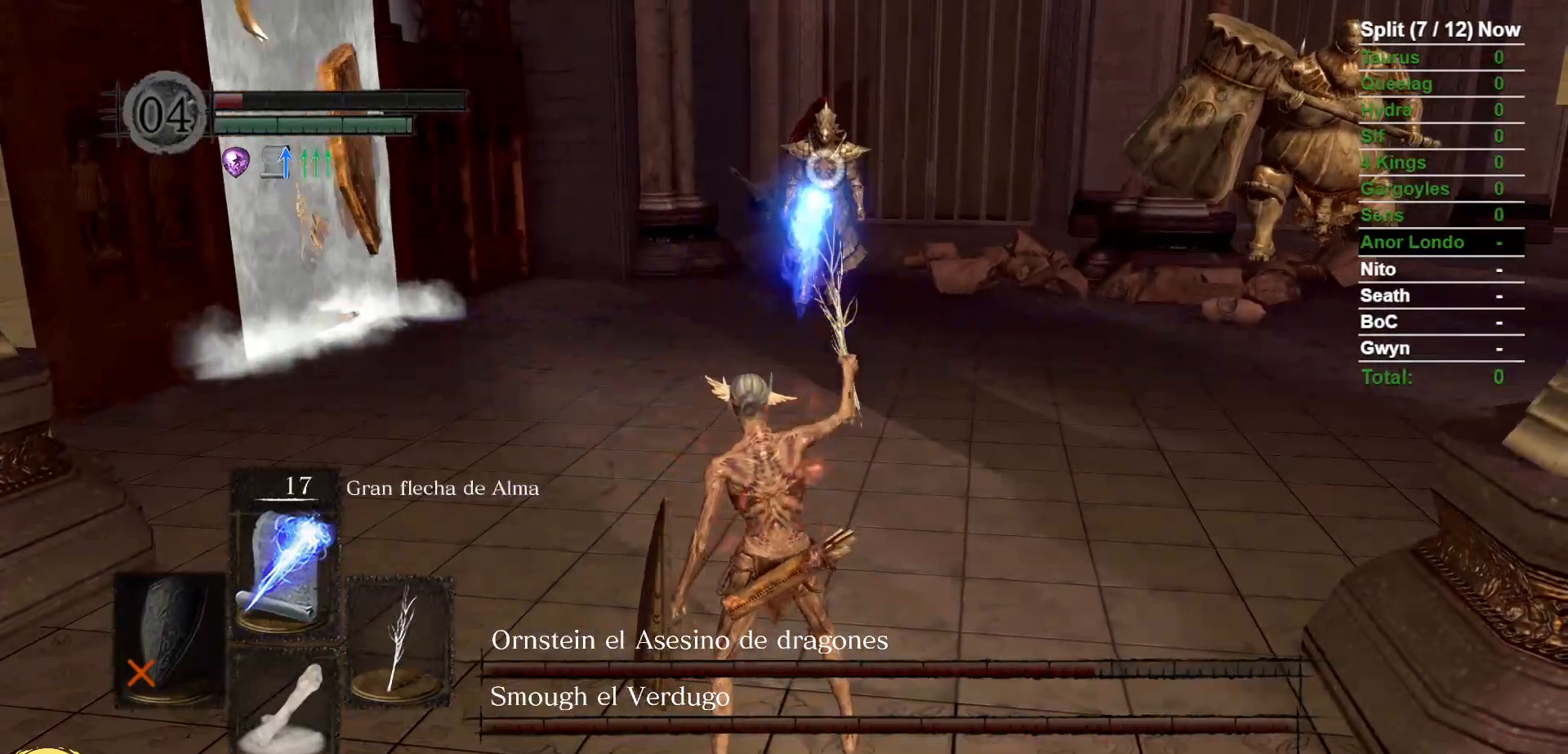
Gameplay with a controller (Xbox layout); each line is a JSON object with the inputs held at the frame after it (dt_ms = milliseconds from this image to that frame). "events" lists button and stick changes between this image and that frame as [ms after this image, input, new state], when the widget could be followed in between. Not read: SELECT START.
{"dt_ms": 500, "buttons": [], "left_stick": "down", "right_stick": "center", "events": [[50, "R3", "down"], [133, "R3", "up"], [433, "left_stick", "down"]]}
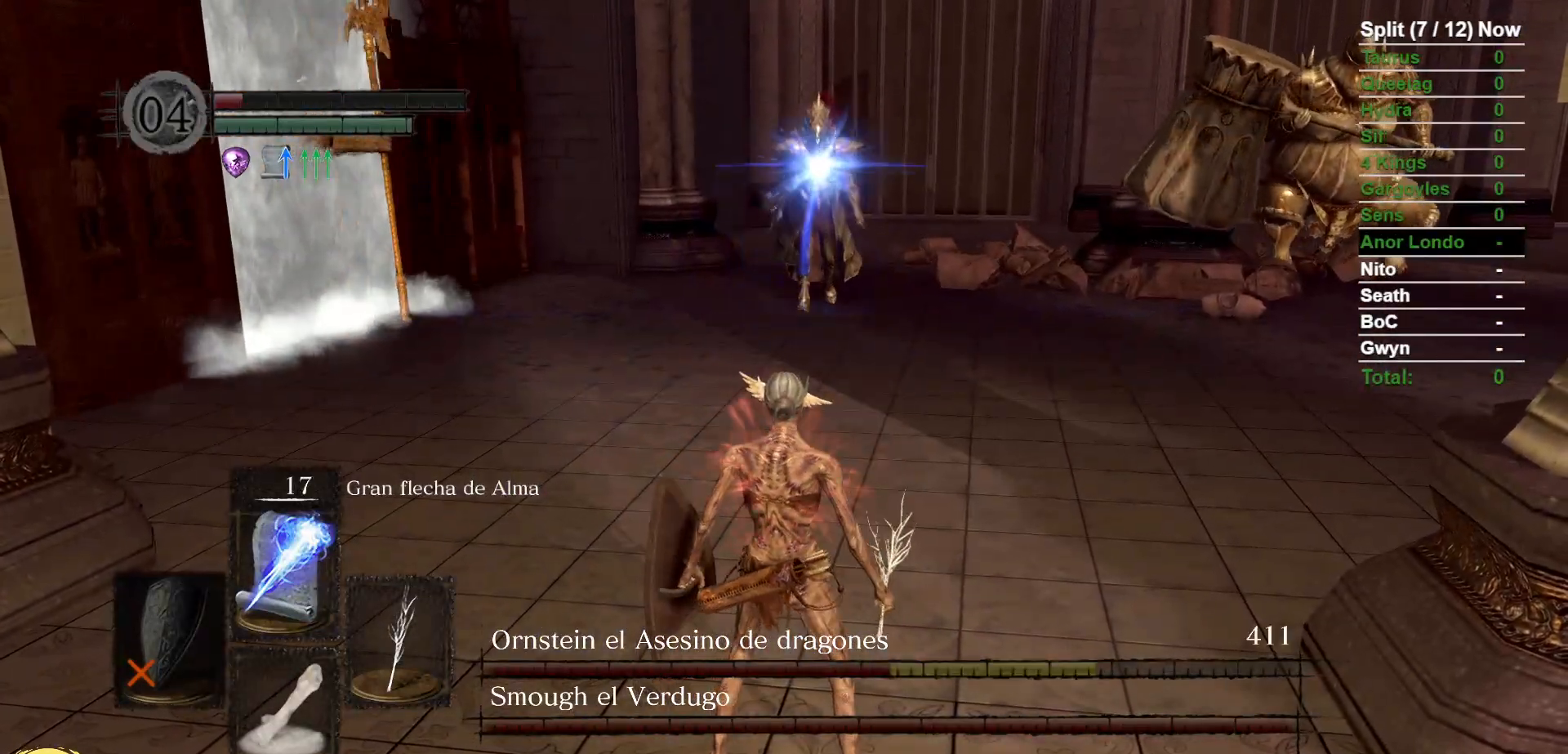
{"dt_ms": 500, "buttons": ["B"], "left_stick": "up-right", "right_stick": "left", "events": [[117, "B", "down"], [283, "left_stick", "down-right"], [417, "right_stick", "left"], [500, "left_stick", "up-right"]]}
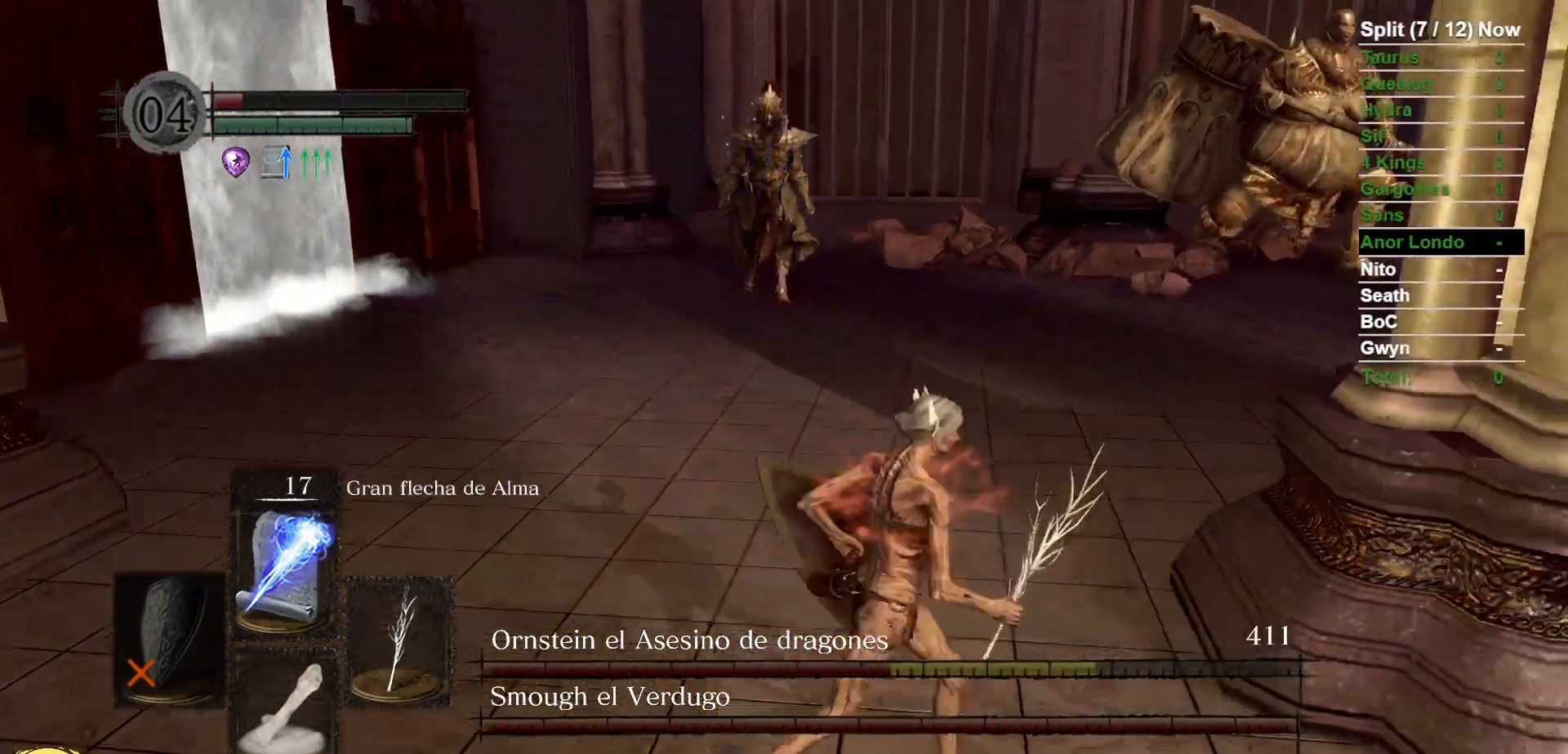
{"dt_ms": 1000, "buttons": ["B"], "left_stick": "down-left", "right_stick": "center"}
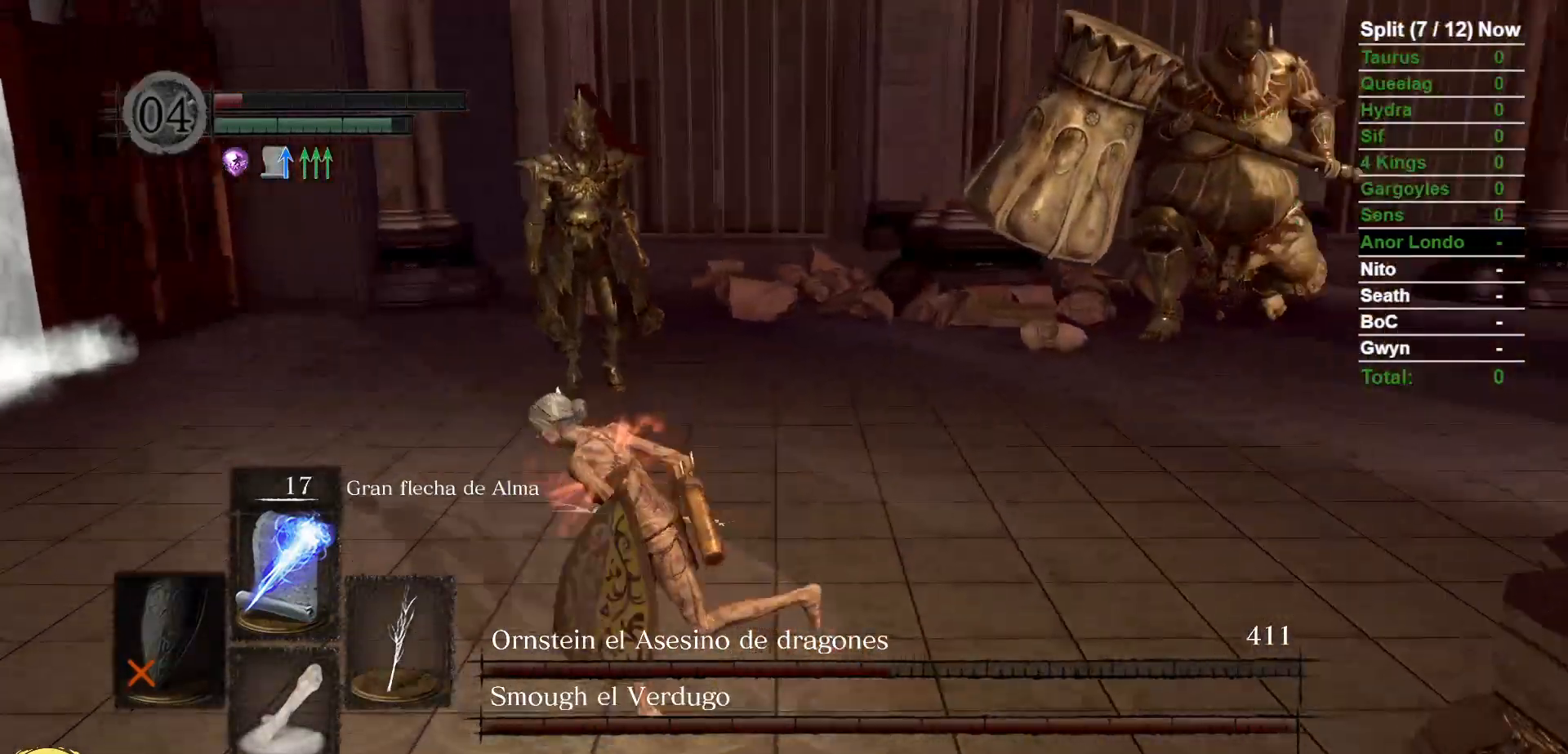
{"dt_ms": 500, "buttons": ["B"], "left_stick": "down", "right_stick": "center", "events": [[67, "left_stick", "down"]]}
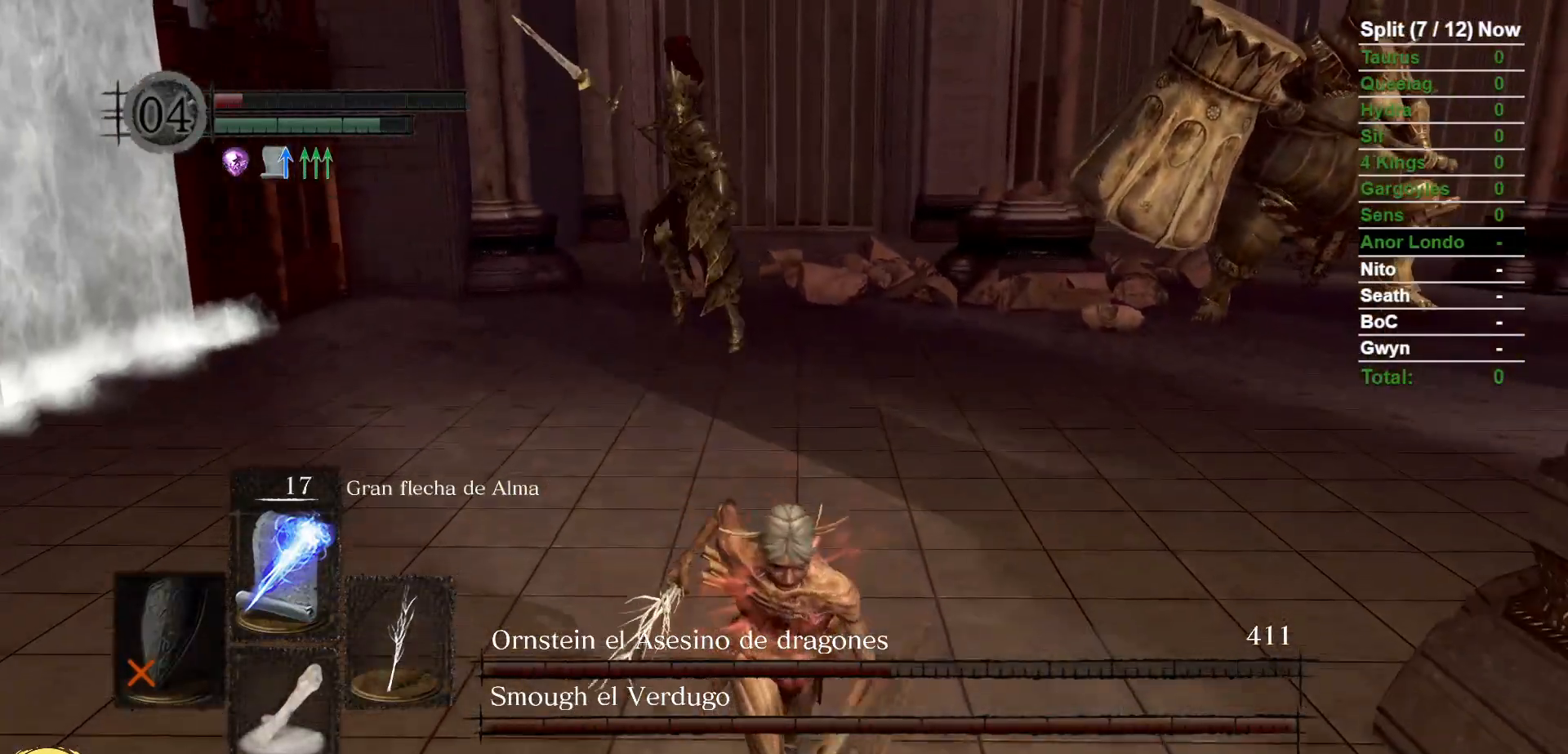
{"dt_ms": 500, "buttons": [], "left_stick": "center", "right_stick": "center", "events": [[67, "B", "up"], [117, "left_stick", "down-right"], [200, "B", "down"], [383, "B", "up"], [483, "left_stick", "center"]]}
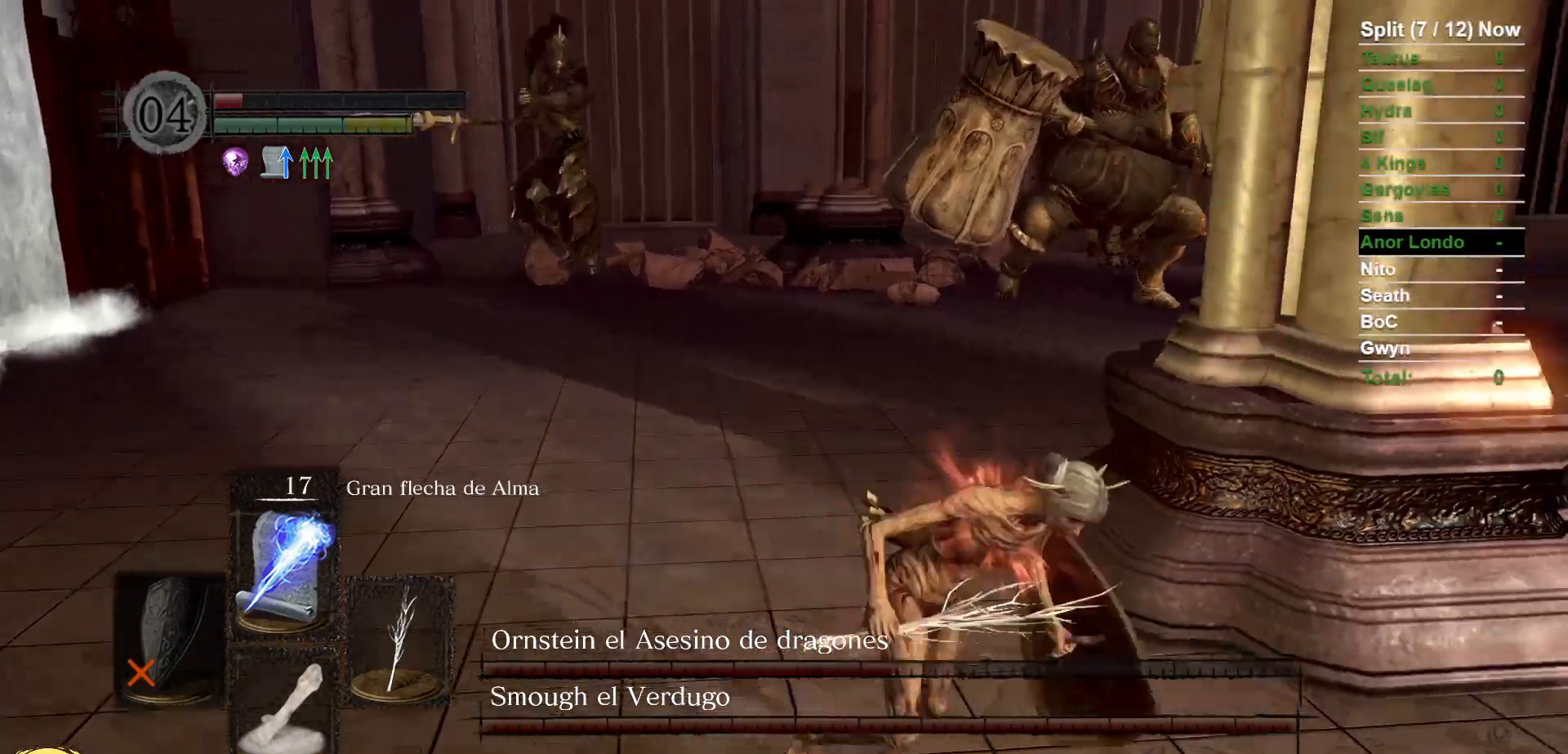
{"dt_ms": 1000, "buttons": ["B"], "left_stick": "right", "right_stick": "left"}
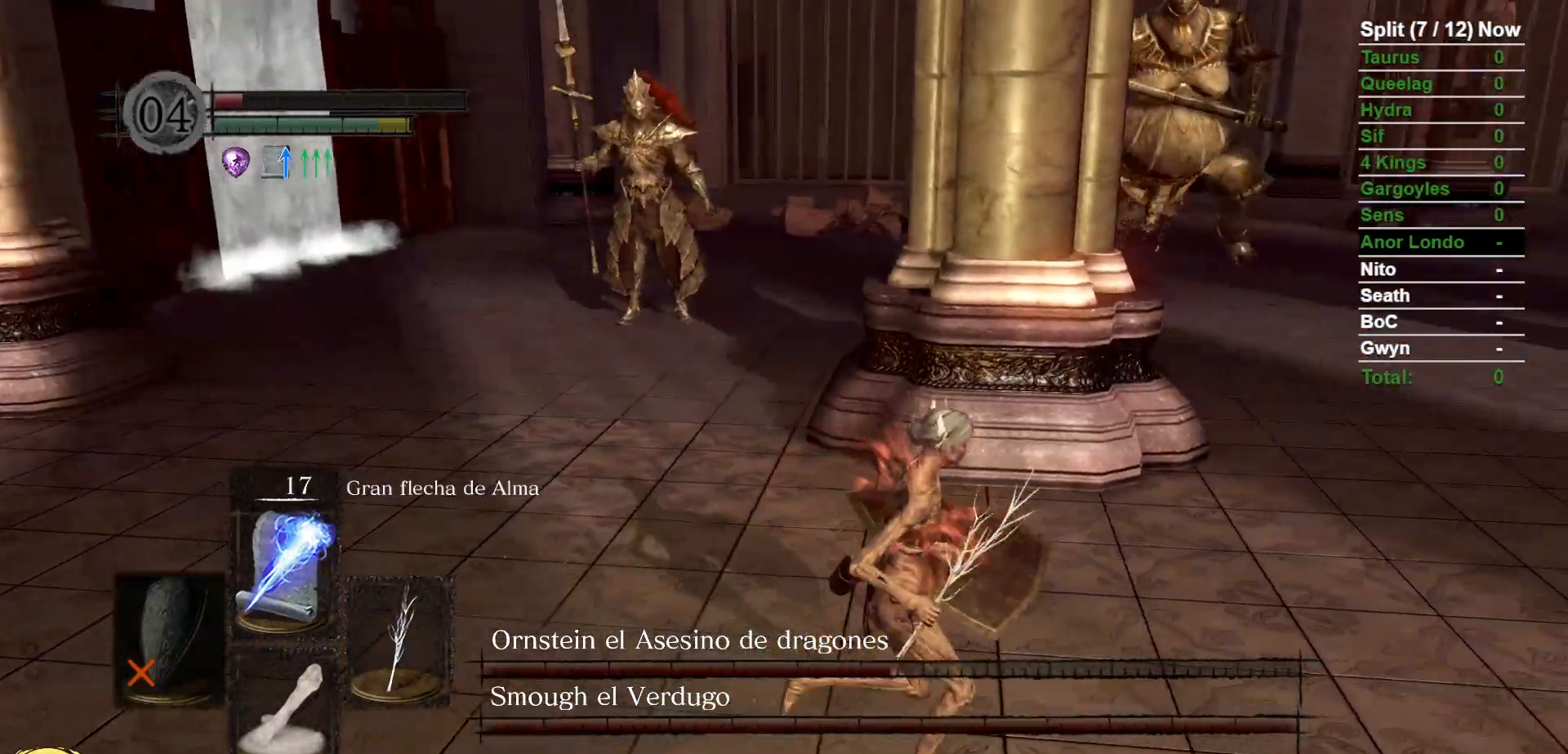
{"dt_ms": 500, "buttons": ["B"], "left_stick": "right", "right_stick": "left", "events": [[200, "right_stick", "center"], [467, "right_stick", "left"]]}
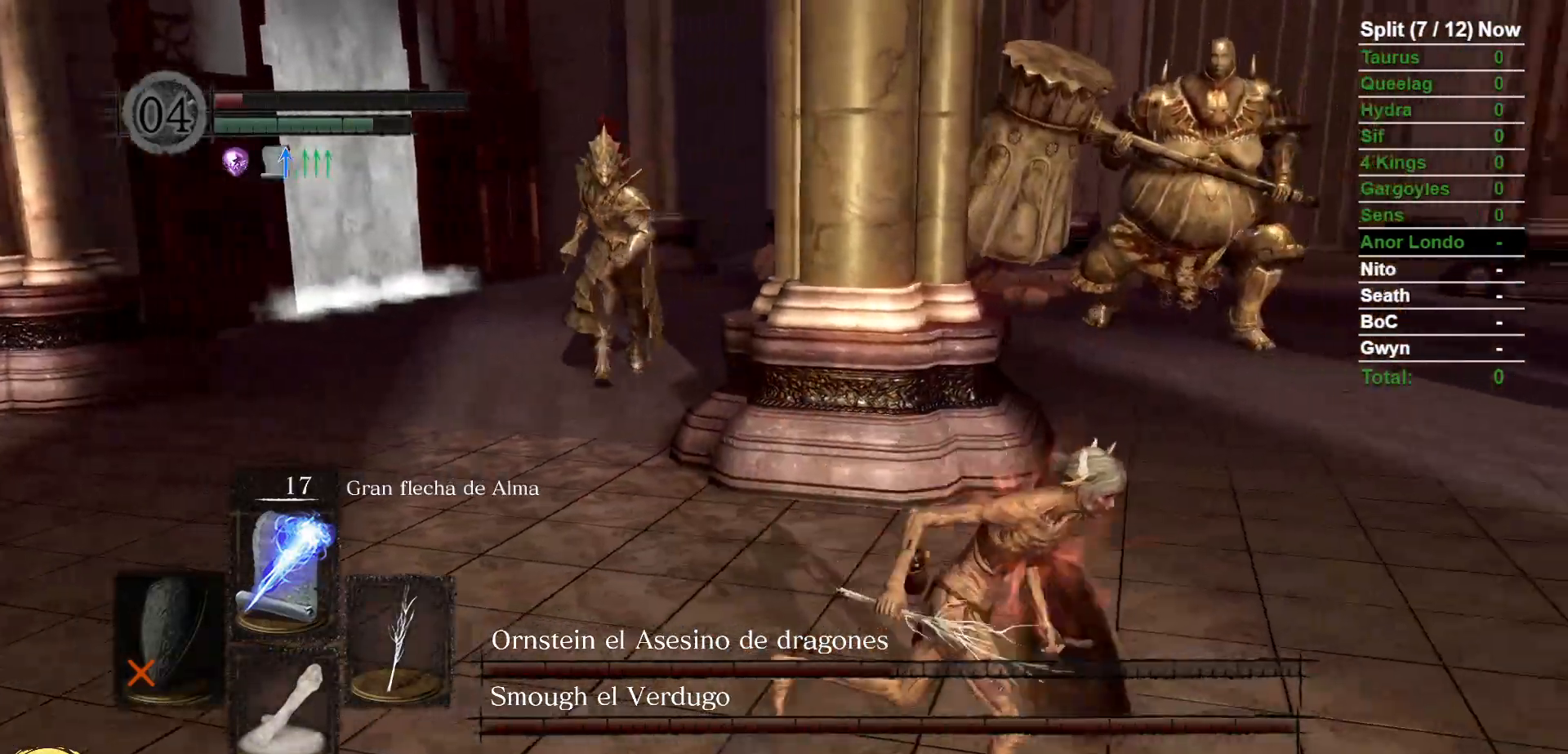
{"dt_ms": 500, "buttons": ["B"], "left_stick": "right", "right_stick": "left", "events": [[183, "right_stick", "center"], [383, "right_stick", "left"]]}